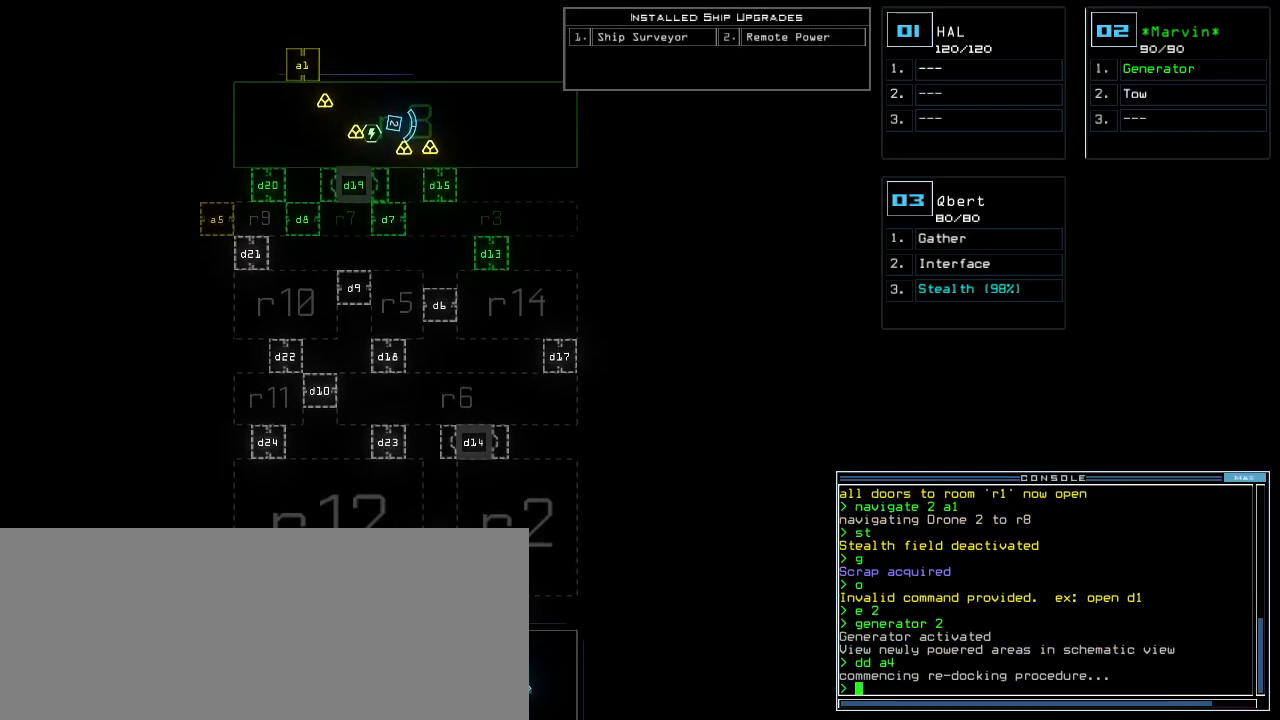
Gameplay with keyboard; each line is a JSON object with the keys held at the frame after it. "events" lists presses ("down") and releases ("up") of ".", "0", "1", "2", "3", "4", "5", "6", "7", "8", "9", "a", "b", "backspace", "c", "caps_lock", "comma", "ctrl_l", "ctrl_r", "d", "down", "e", "equals", "escape", "f", "f8", "g", "h", "i", "j", "k", "l", "left", "m", "minus", "n", "o", "p", "q", "quote", "r", "return", "right", "s", "semicolon", "shift_l", "shift_r", "space", "t", "tab", "tilde", "u", "up", "v", "w", "x", "y" and "z" between this image and that frame as [ms after this image, input, new state], when the widget could be followed in between. No other keys are recorded. Mouse input is not recorded.
{"keys": [], "events": [[100, "up", "up"]]}
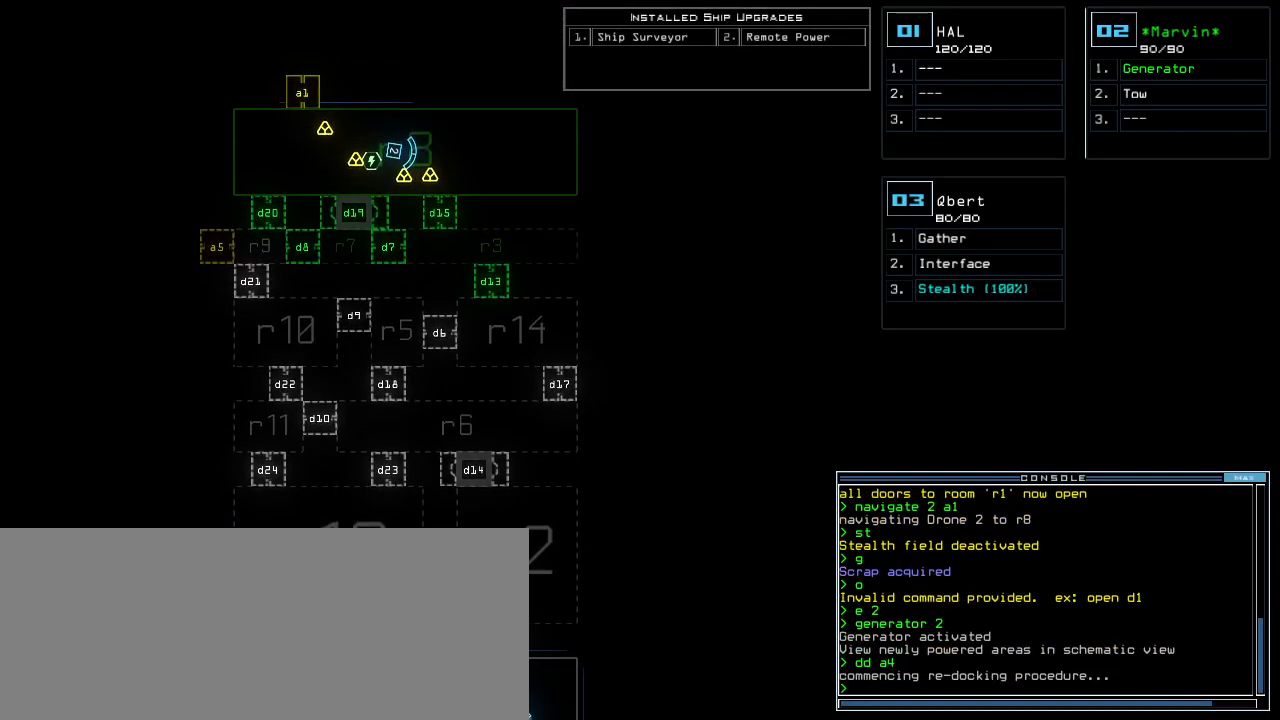
{"keys": [], "events": []}
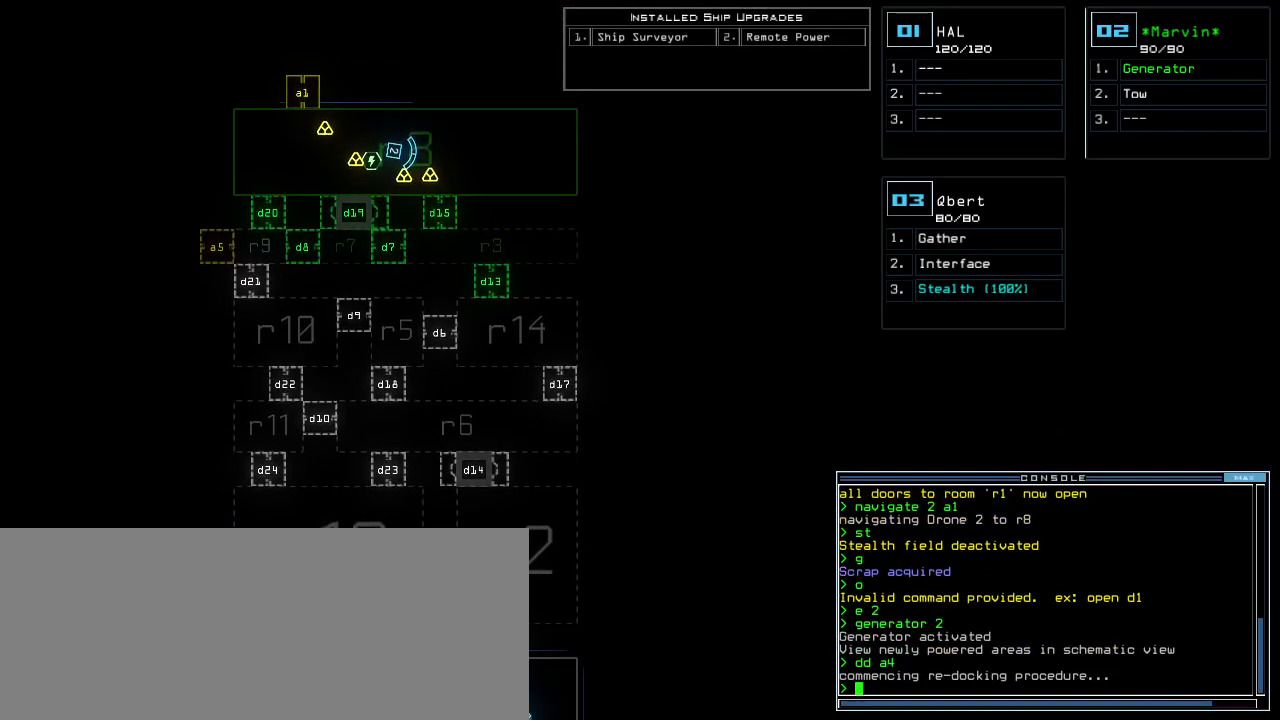
{"keys": [], "events": []}
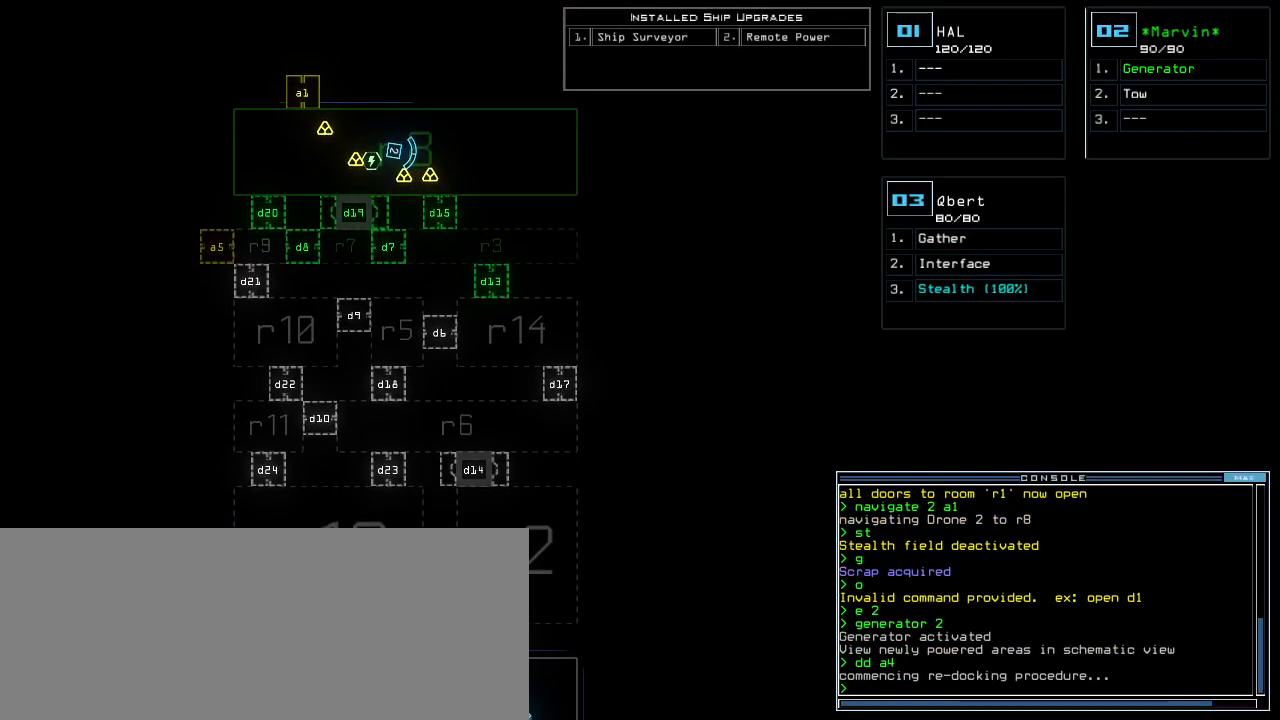
{"keys": [], "events": [[20, "down", "down"], [80, "down", "up"]]}
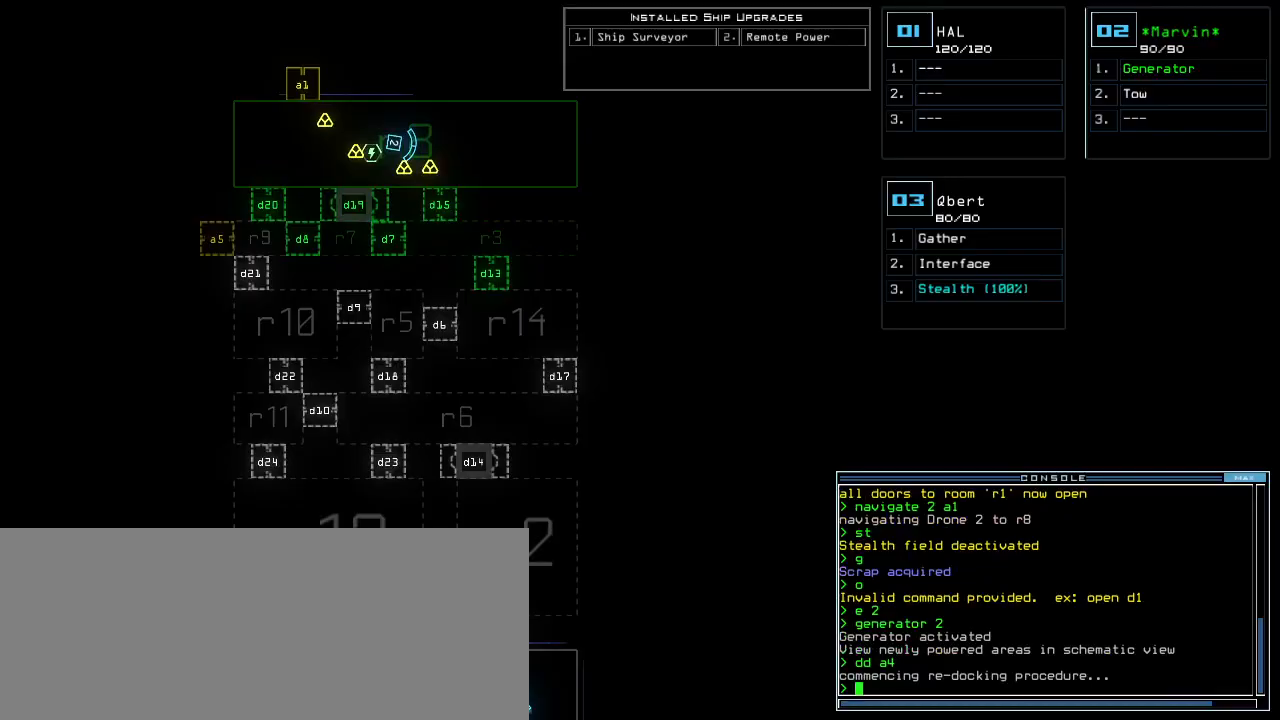
{"keys": [], "events": []}
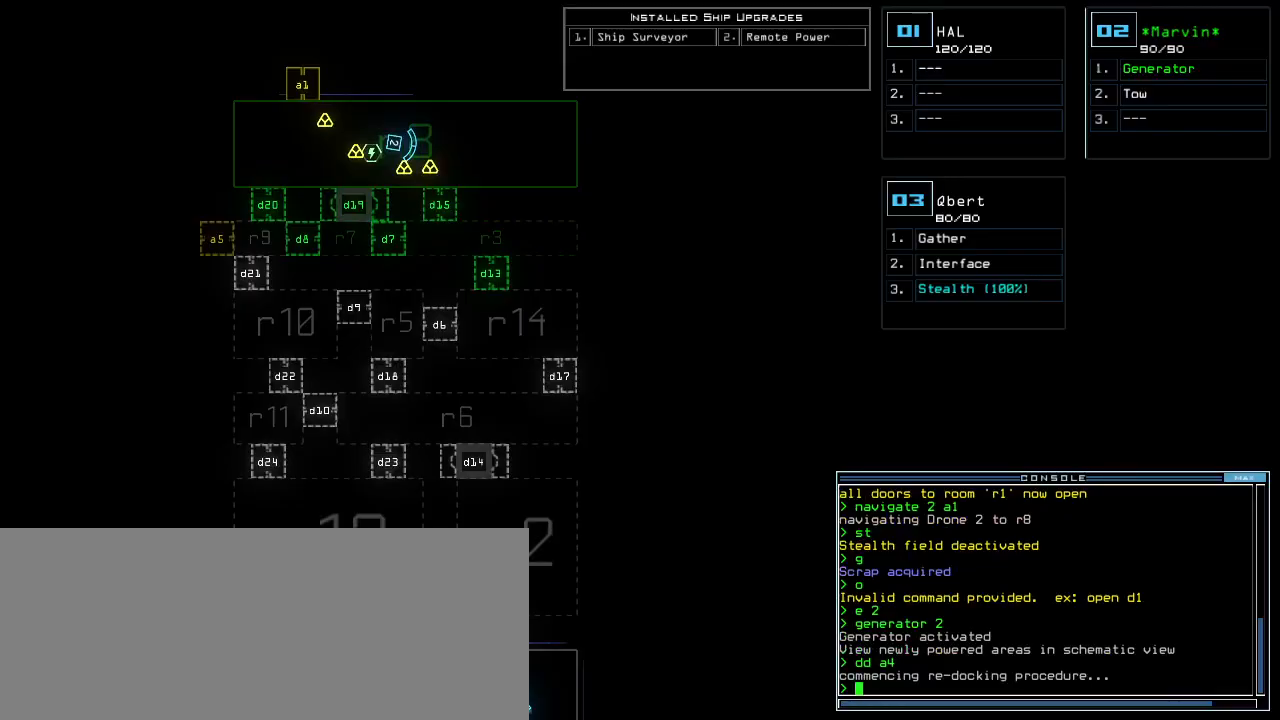
{"keys": [], "events": []}
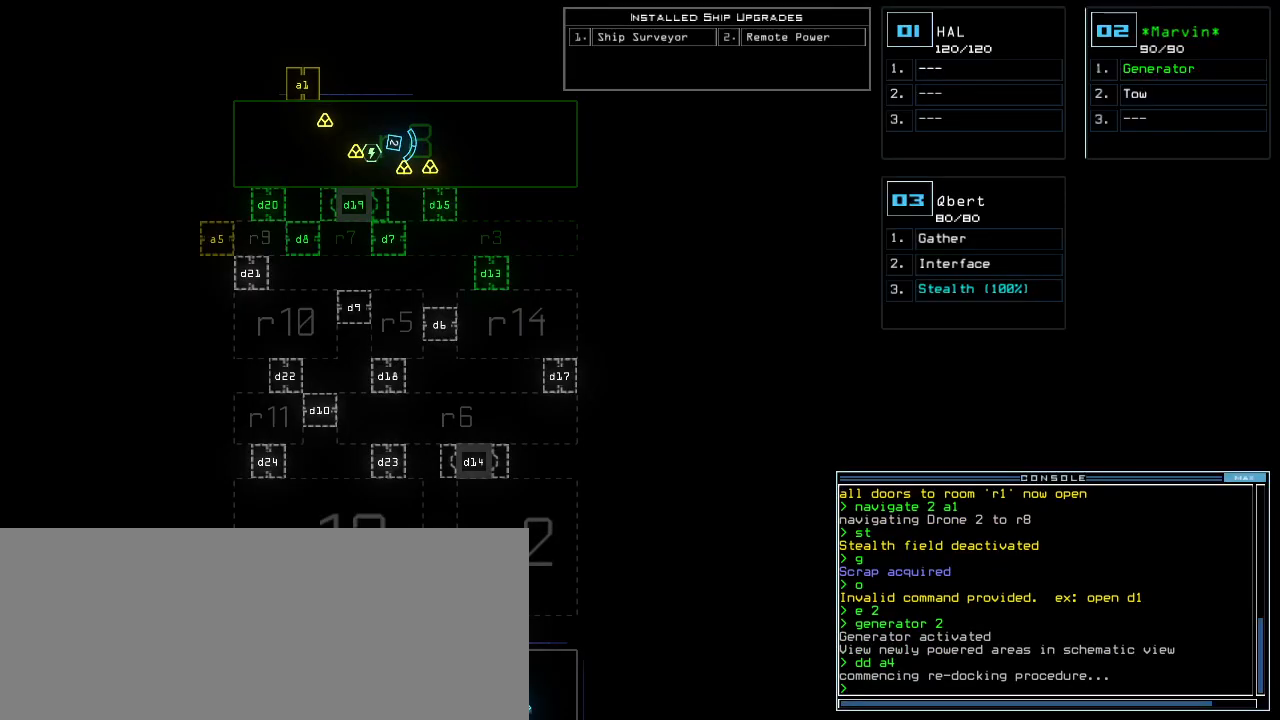
{"keys": ["down"], "events": [[400, "down", "down"], [440, "3", "down"], [500, "3", "up"]]}
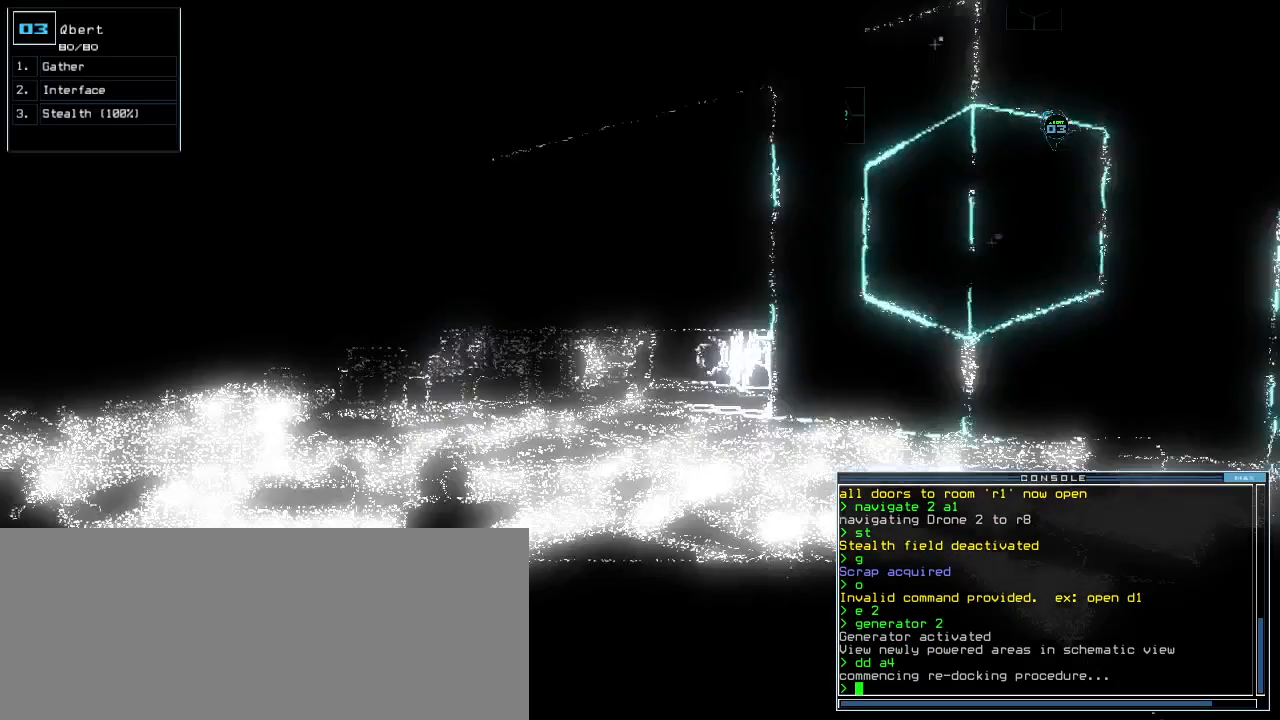
{"keys": ["down"], "events": [[200, "right", "down"], [260, "right", "up"]]}
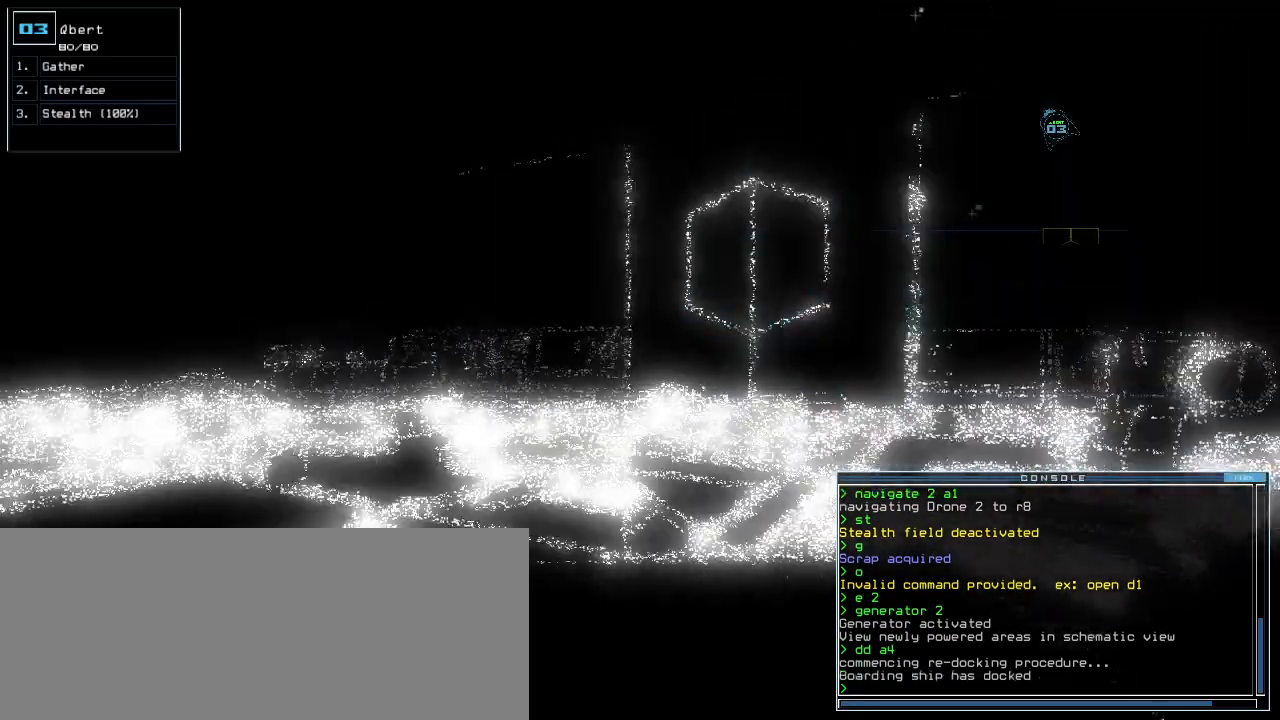
{"keys": ["down"], "events": [[280, "right", "down"], [420, "right", "up"]]}
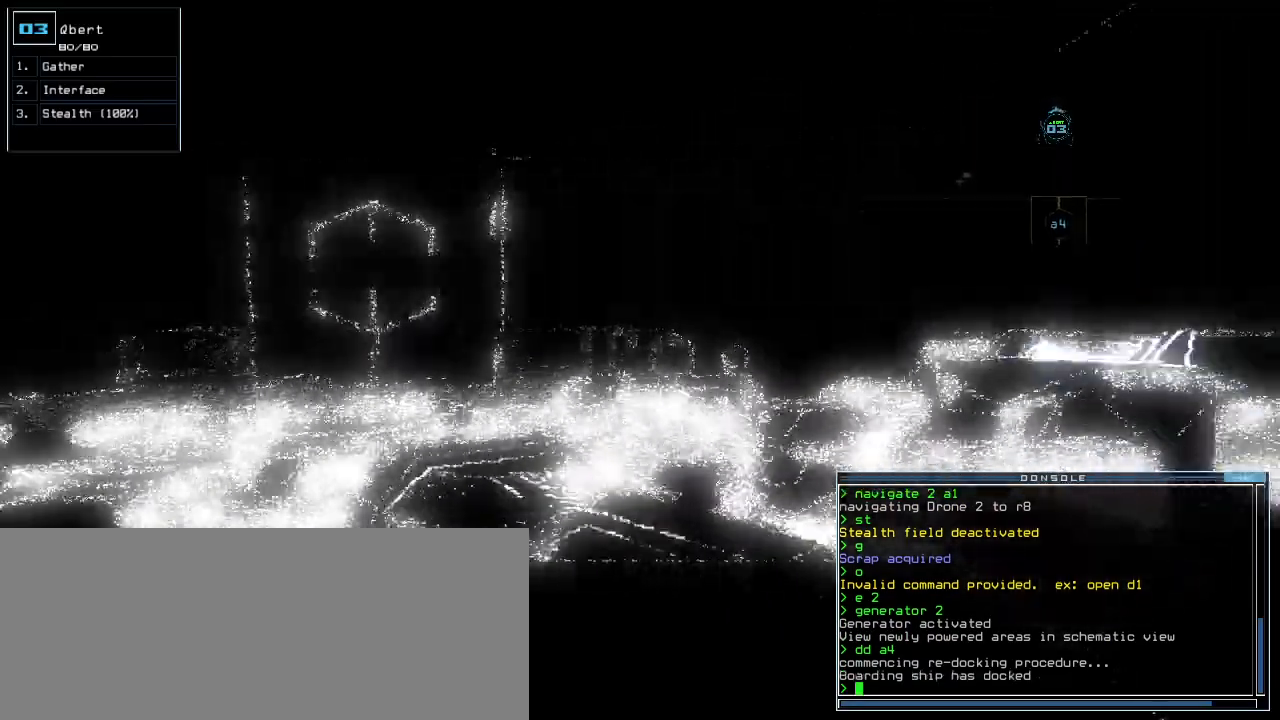
{"keys": ["down"]}
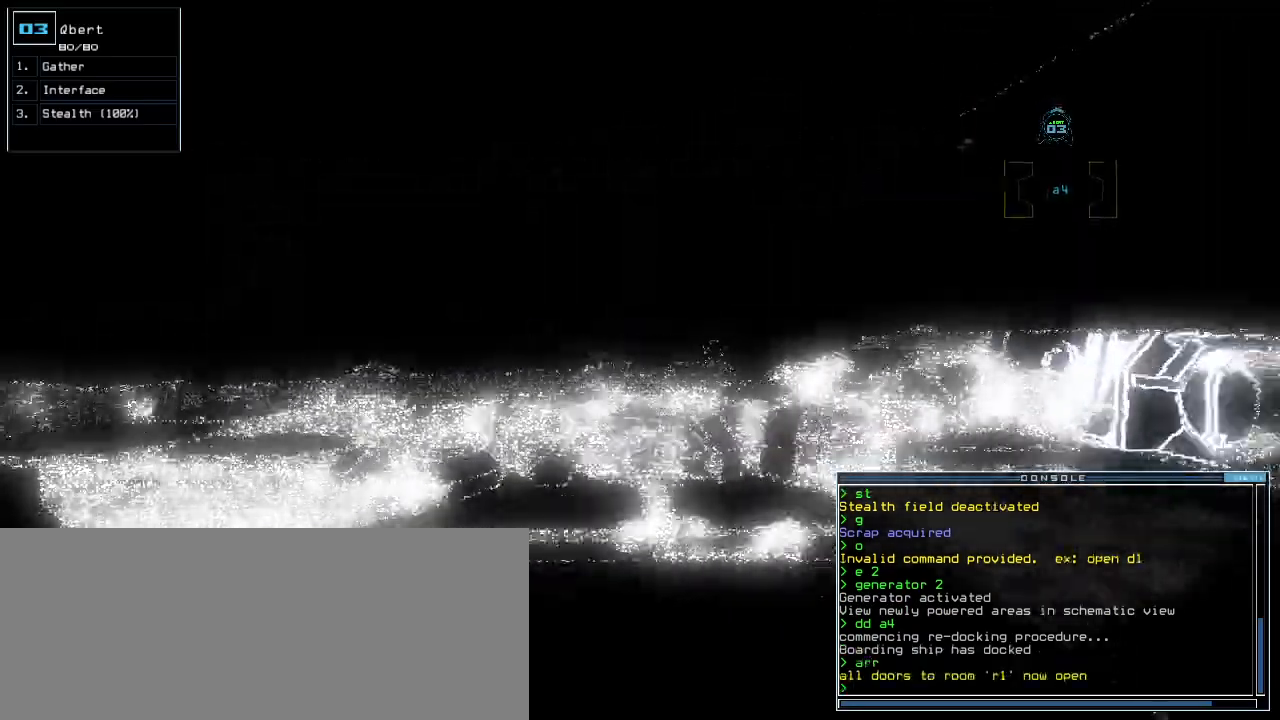
{"keys": ["down"]}
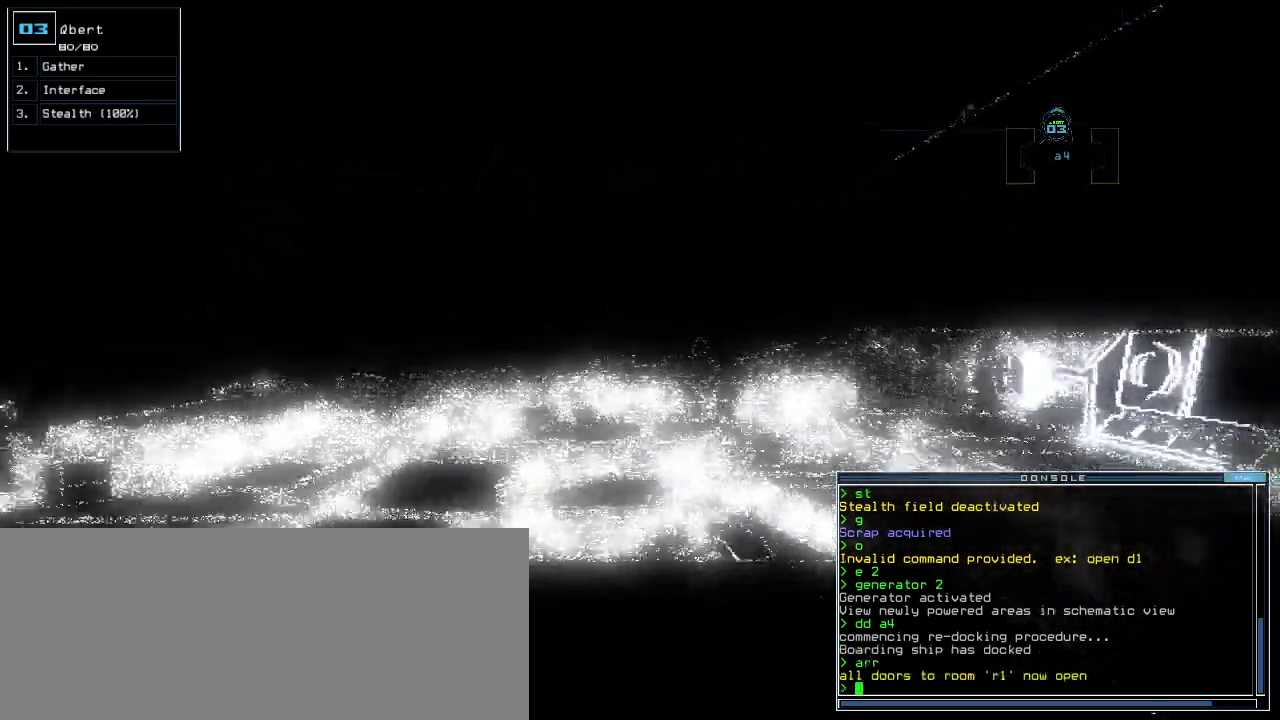
{"keys": ["down"], "events": []}
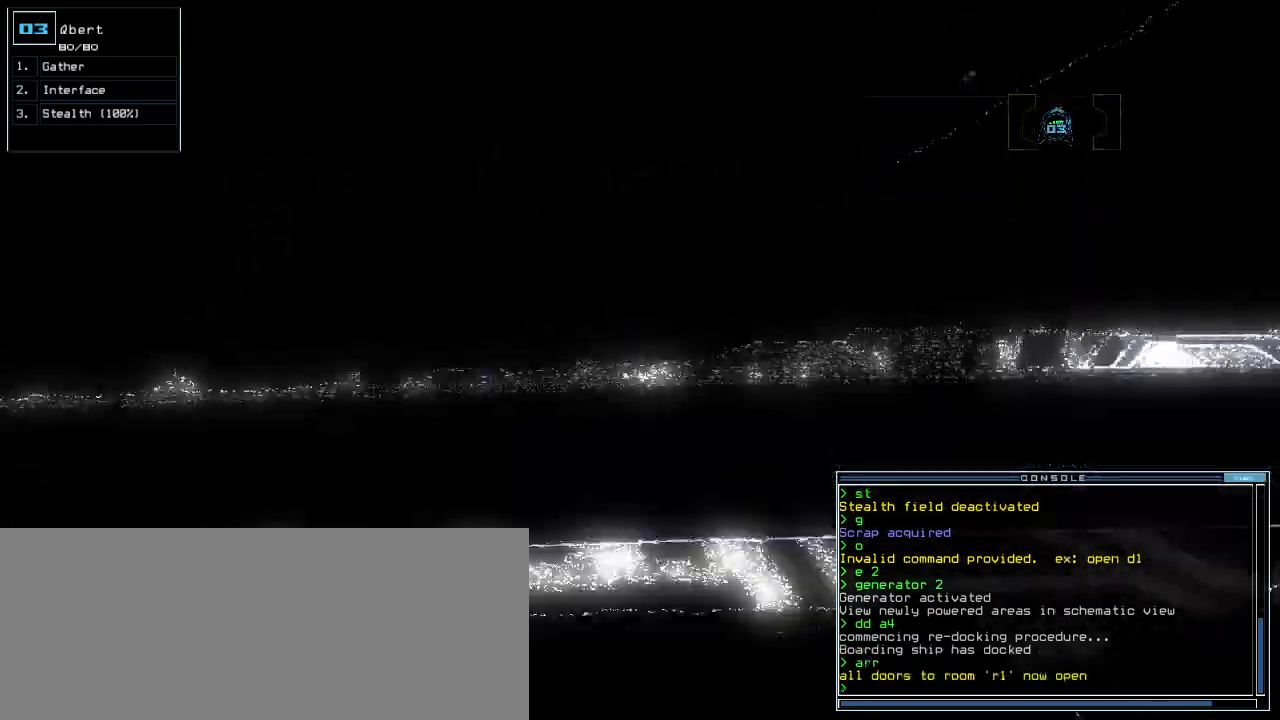
{"keys": ["down"], "events": []}
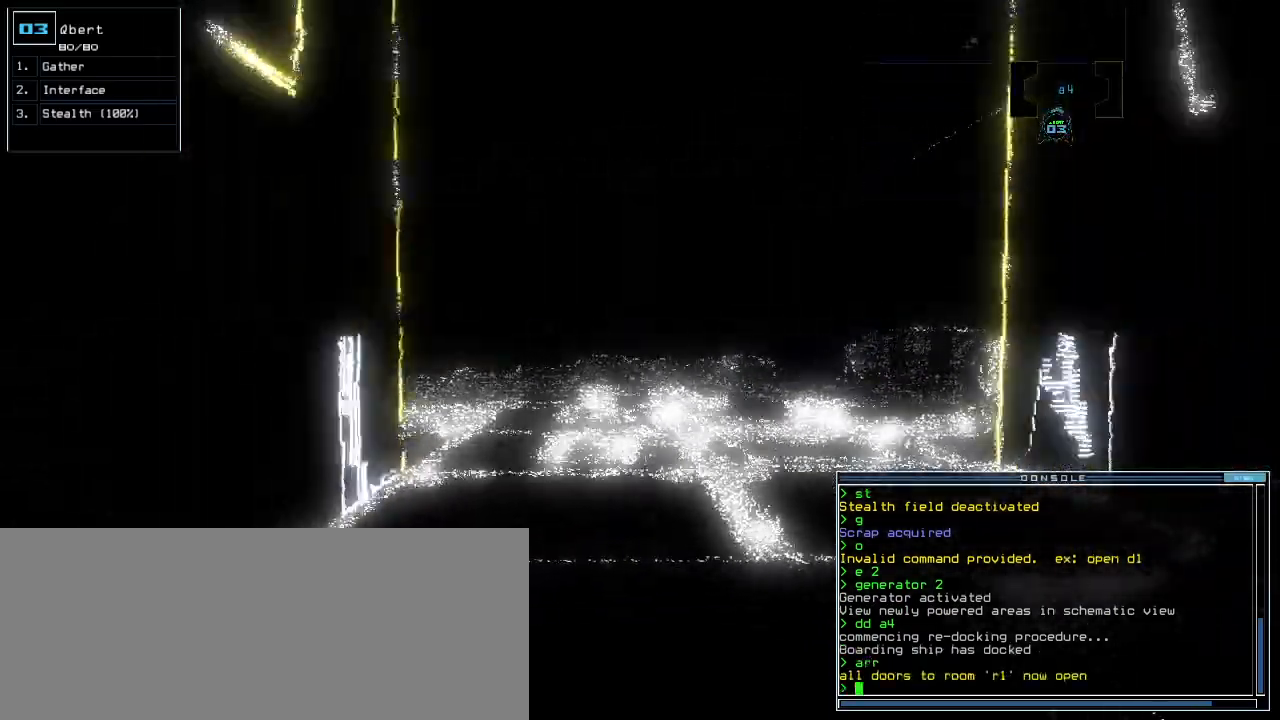
{"keys": [], "events": [[400, "space", "down"], [440, "down", "up"], [480, "space", "up"]]}
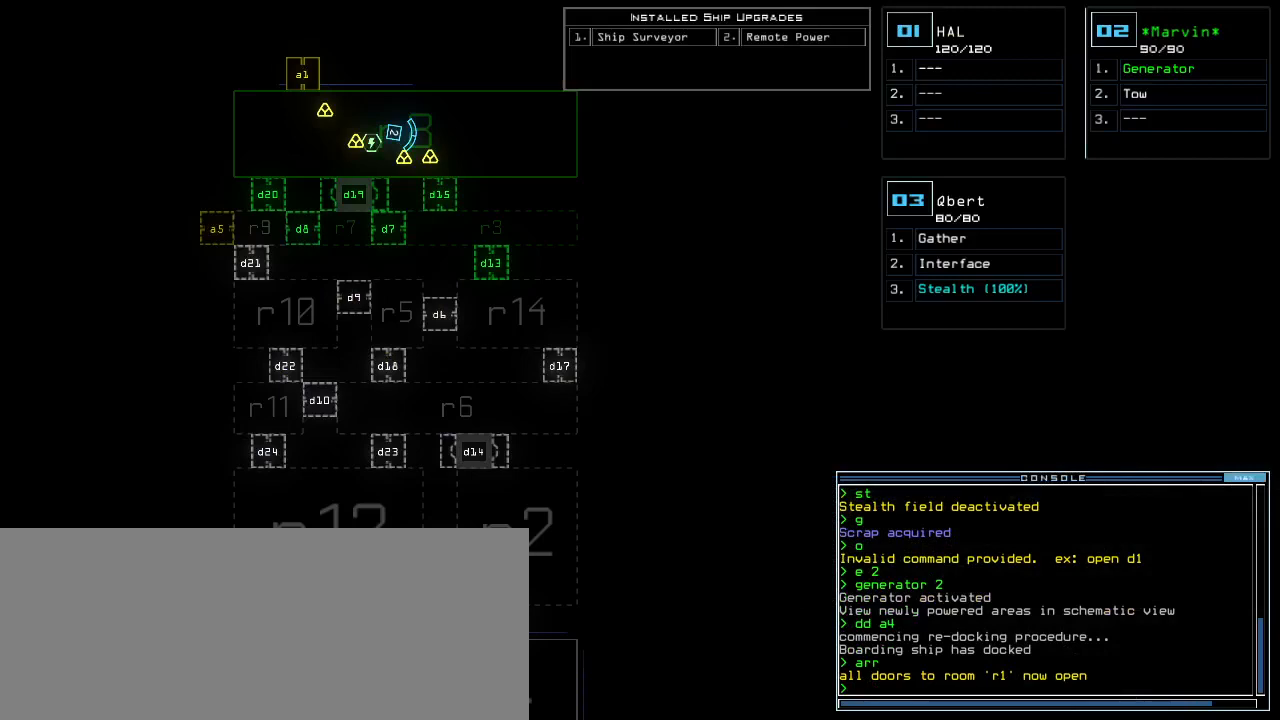
{"keys": ["down"], "events": [[80, "d", "down"], [140, "d", "up"], [200, "d", "down"], [260, "d", "up"], [260, "down", "down"], [280, "space", "down"], [380, "a", "down"], [440, "space", "up"], [500, "a", "up"]]}
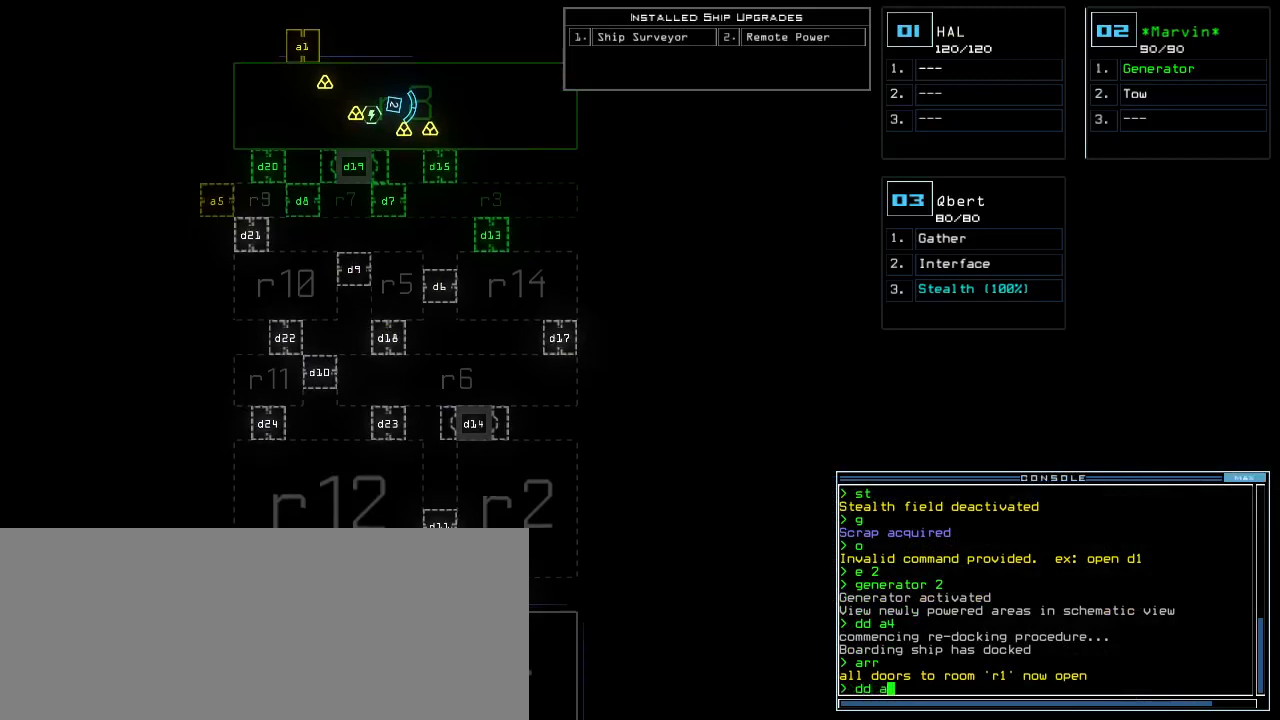
{"keys": [], "events": [[160, "3", "down"], [220, "return", "down"], [240, "3", "up"], [280, "down", "up"], [300, "return", "up"]]}
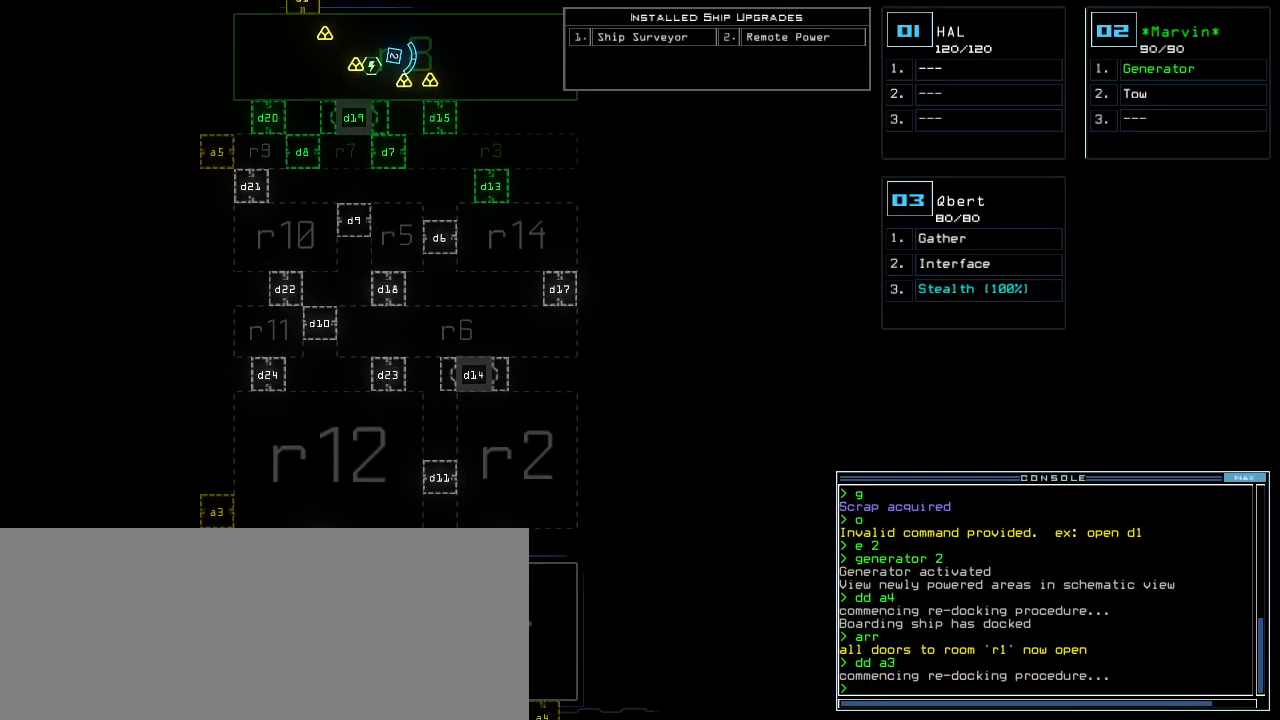
{"keys": [], "events": [[60, "up", "down"], [320, "up", "up"]]}
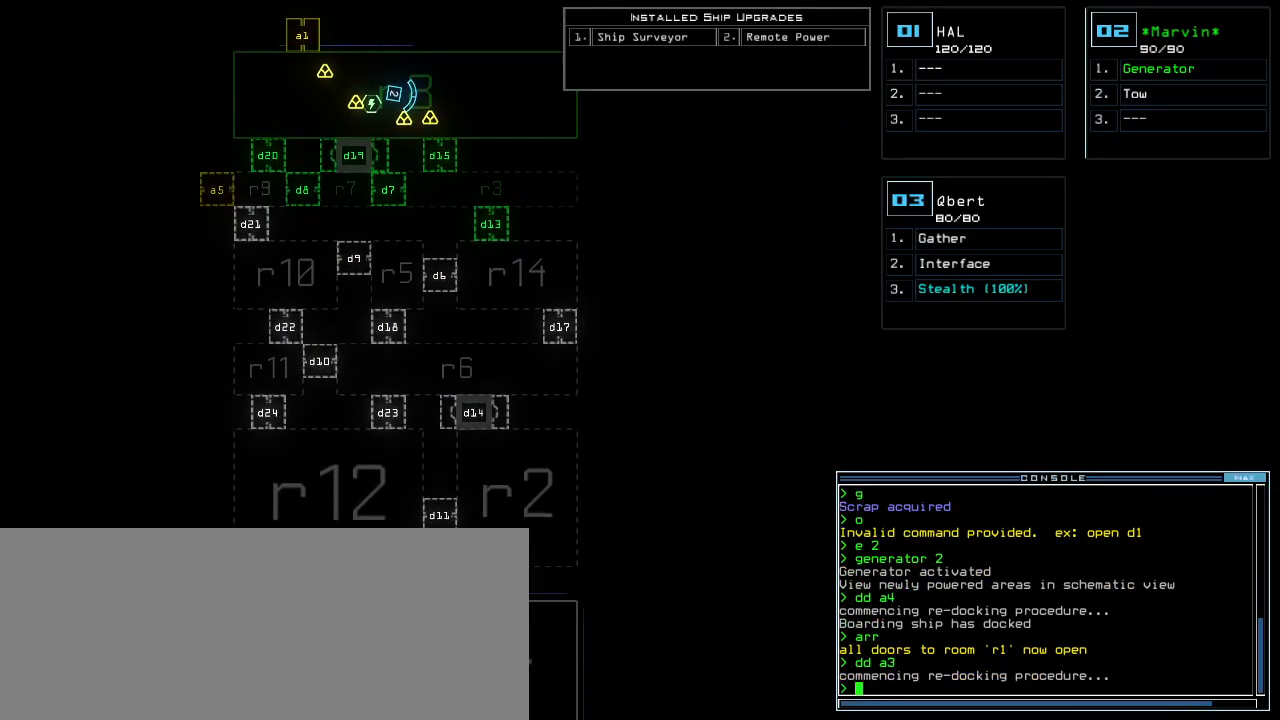
{"keys": [], "events": []}
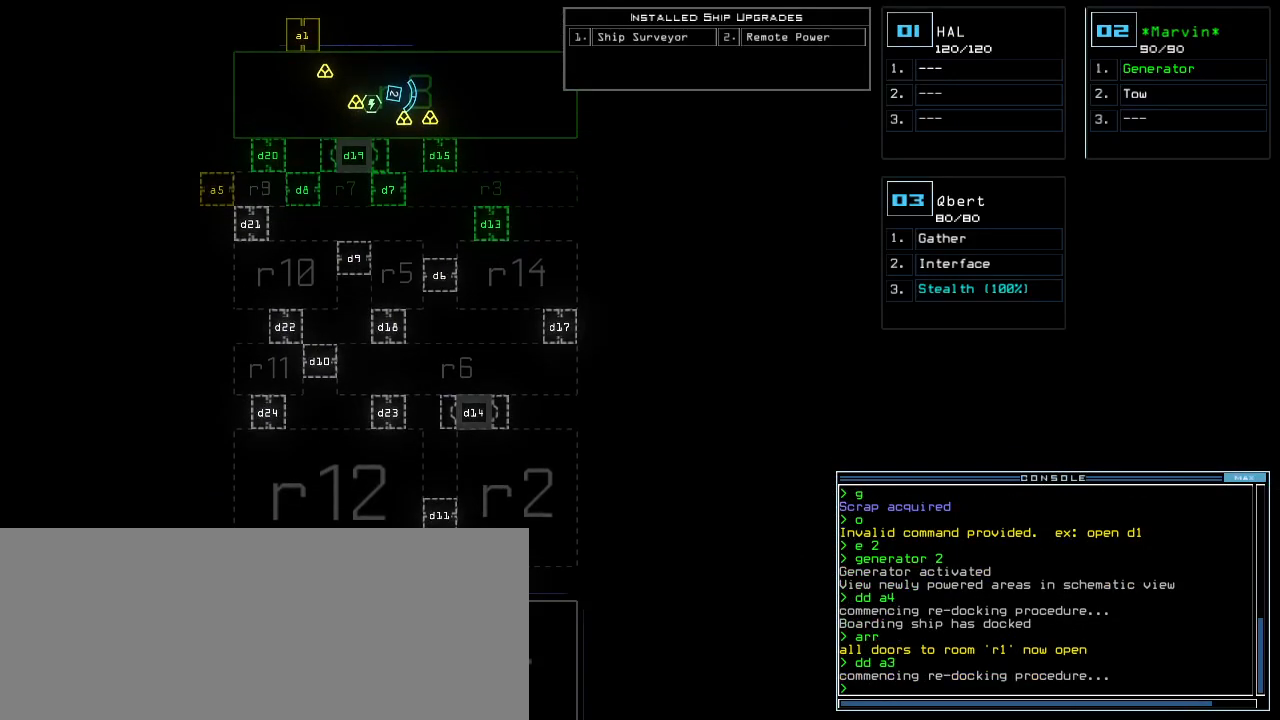
{"keys": ["down"], "events": [[420, "down", "down"]]}
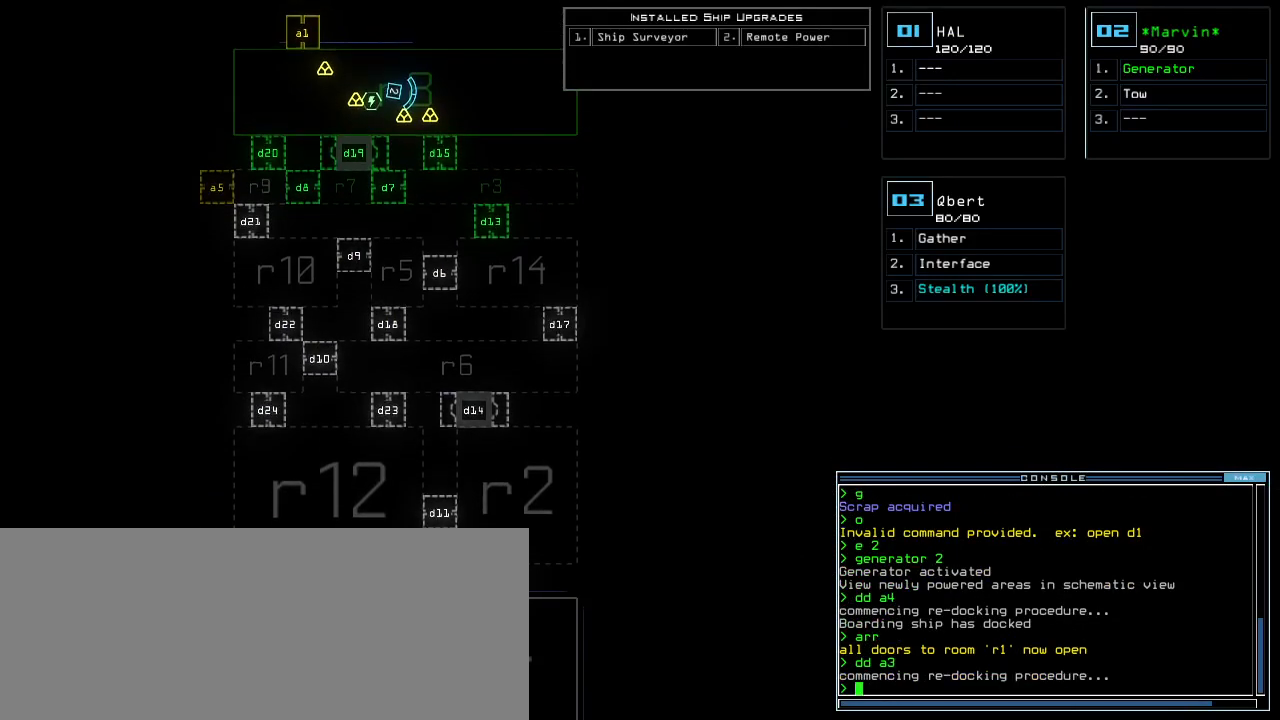
{"keys": ["down"], "events": []}
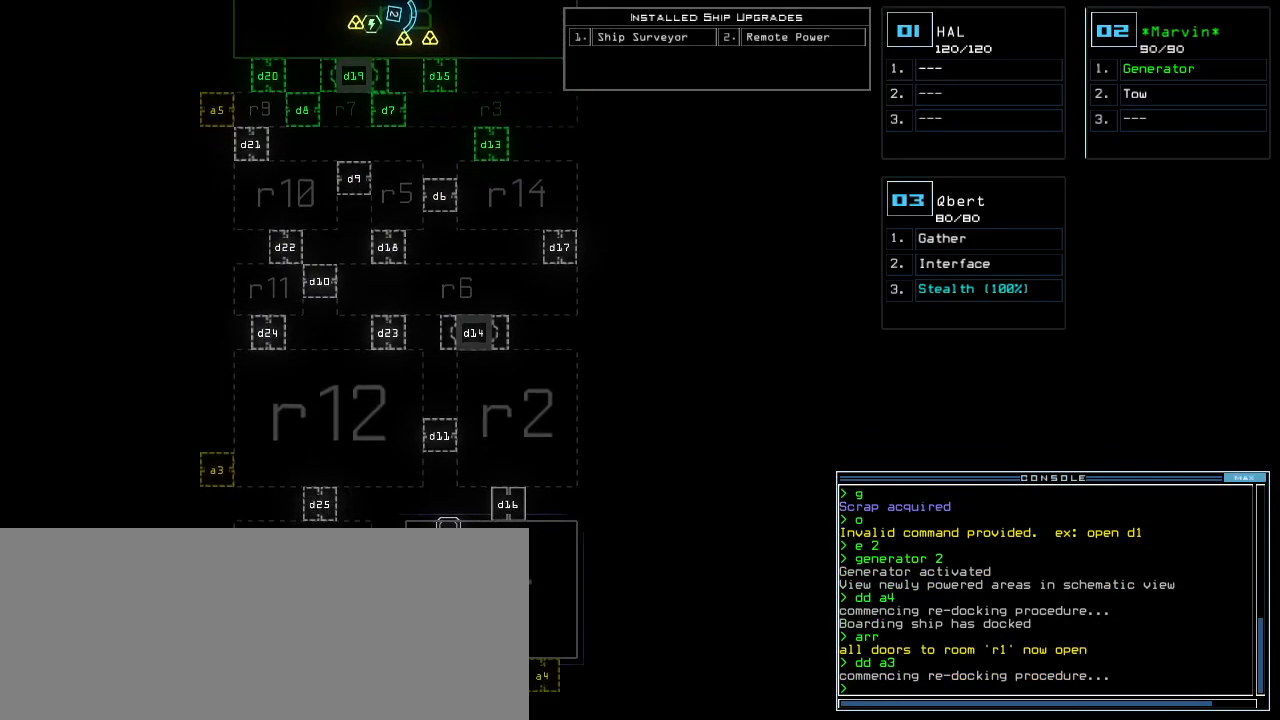
{"keys": [], "events": [[180, "down", "up"]]}
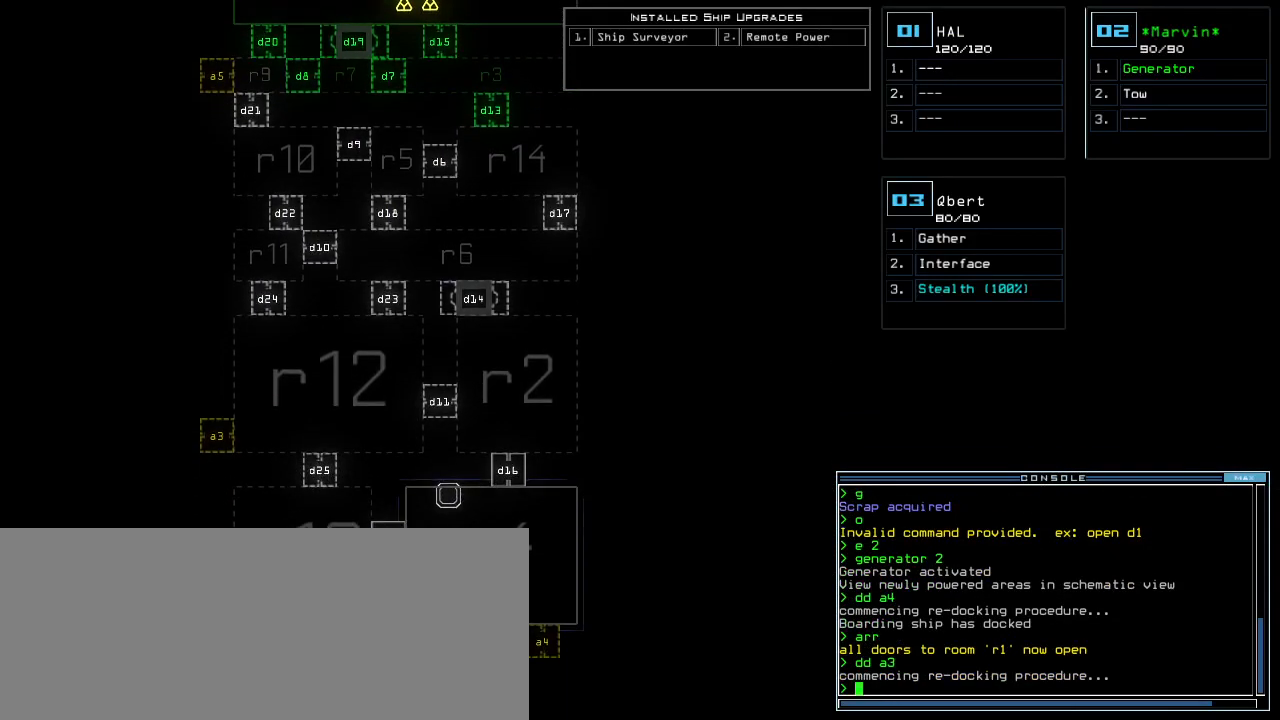
{"keys": [], "events": []}
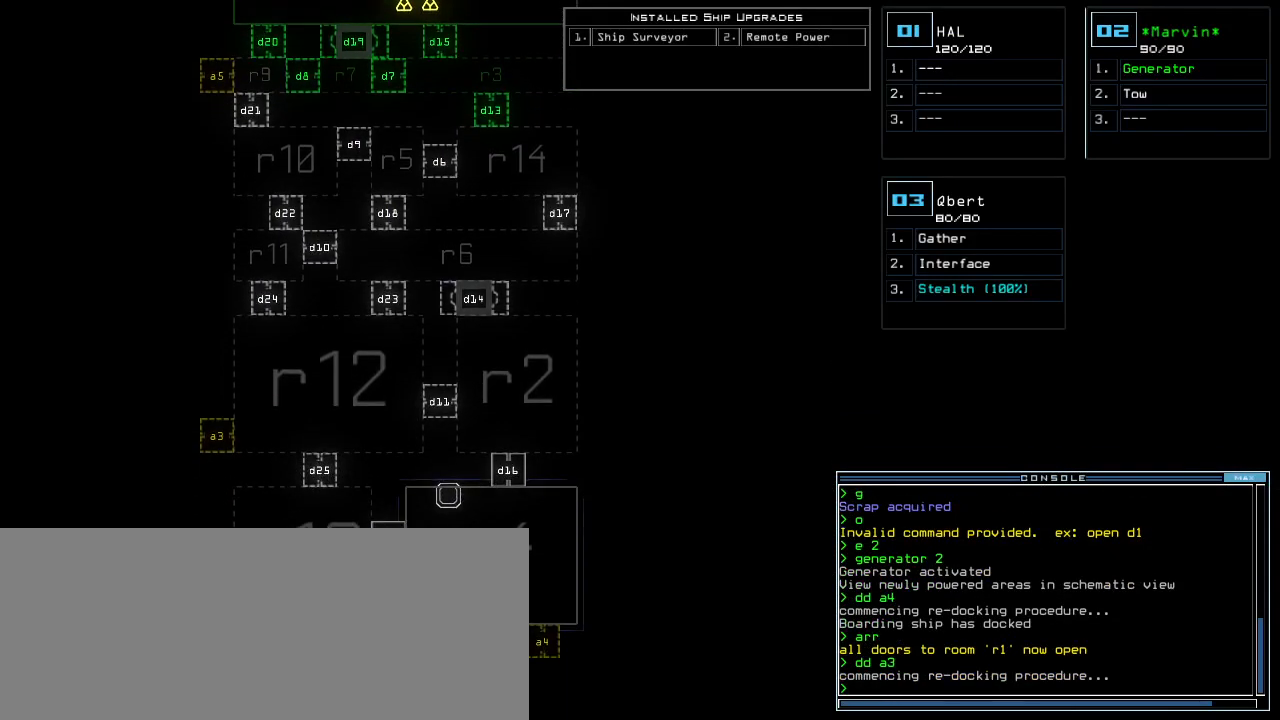
{"keys": ["up"], "events": [[100, "up", "down"]]}
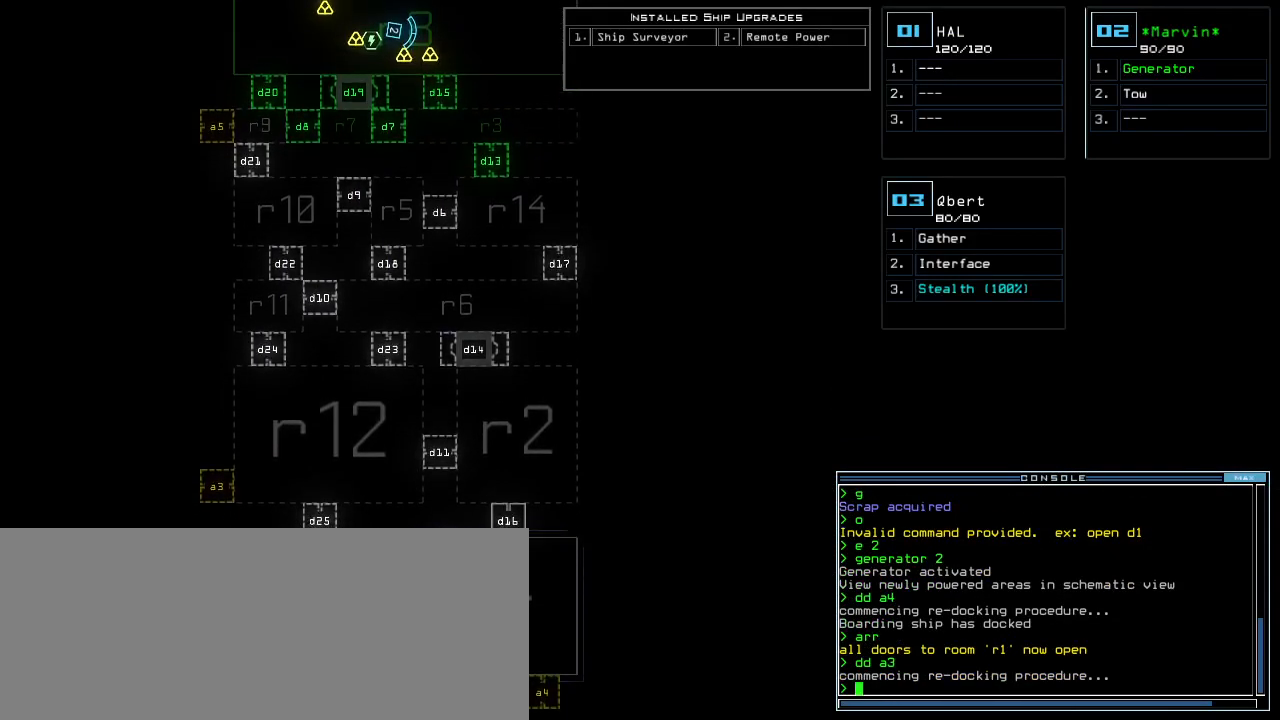
{"keys": [], "events": [[260, "up", "up"]]}
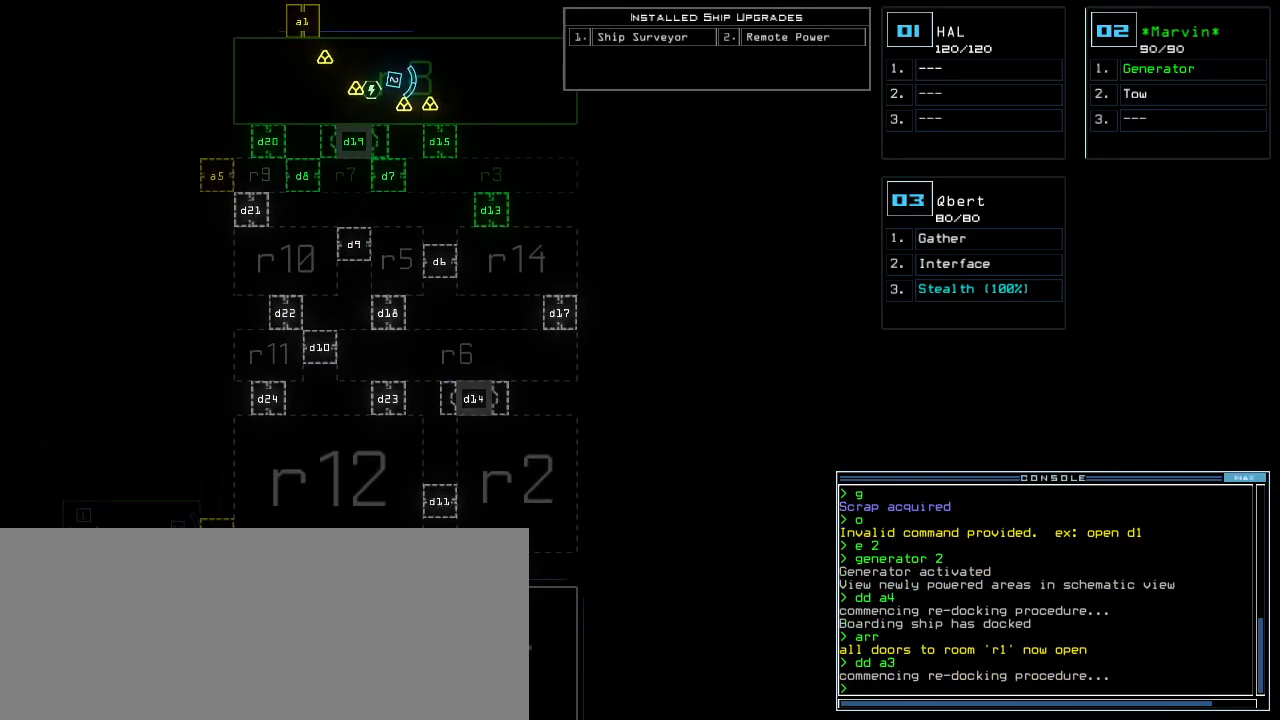
{"keys": [], "events": []}